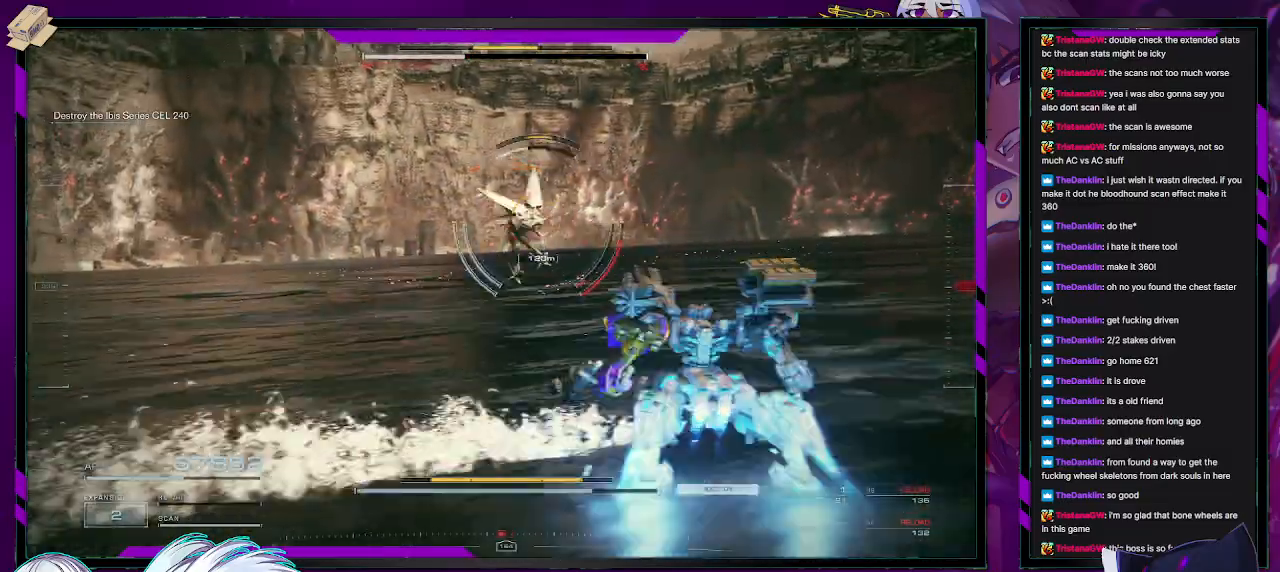
Gameplay with a controller (Xbox layout); each line is a JSON object with the inputs held at the frame after it. "events" lists button and stick changes between this image and that frame as [ms after this image, input, new state], when the widget could be followed in between.
{"buttons": ["R2"], "left_stick": "up-right", "right_stick": "down", "events": [[17, "right_stick", "left"], [117, "right_stick", "up-left"], [250, "right_stick", "center"], [417, "right_stick", "down"]]}
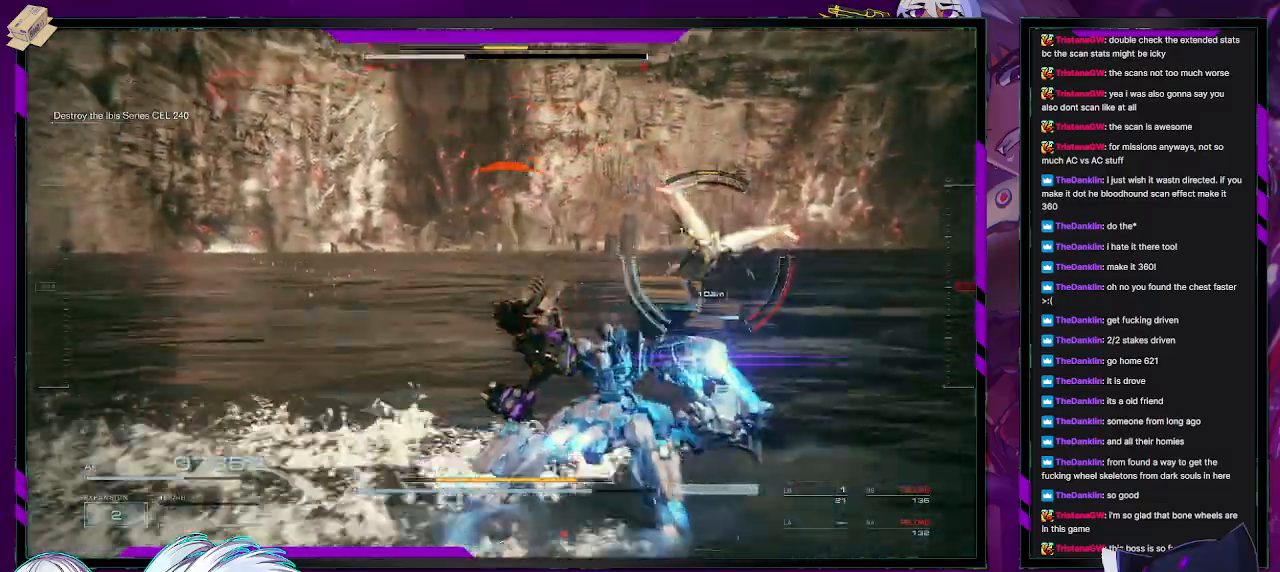
{"buttons": ["R2"], "left_stick": "up-right", "right_stick": "center", "events": [[83, "right_stick", "right"], [133, "L3", "down"], [250, "right_stick", "center"], [300, "L3", "up"]]}
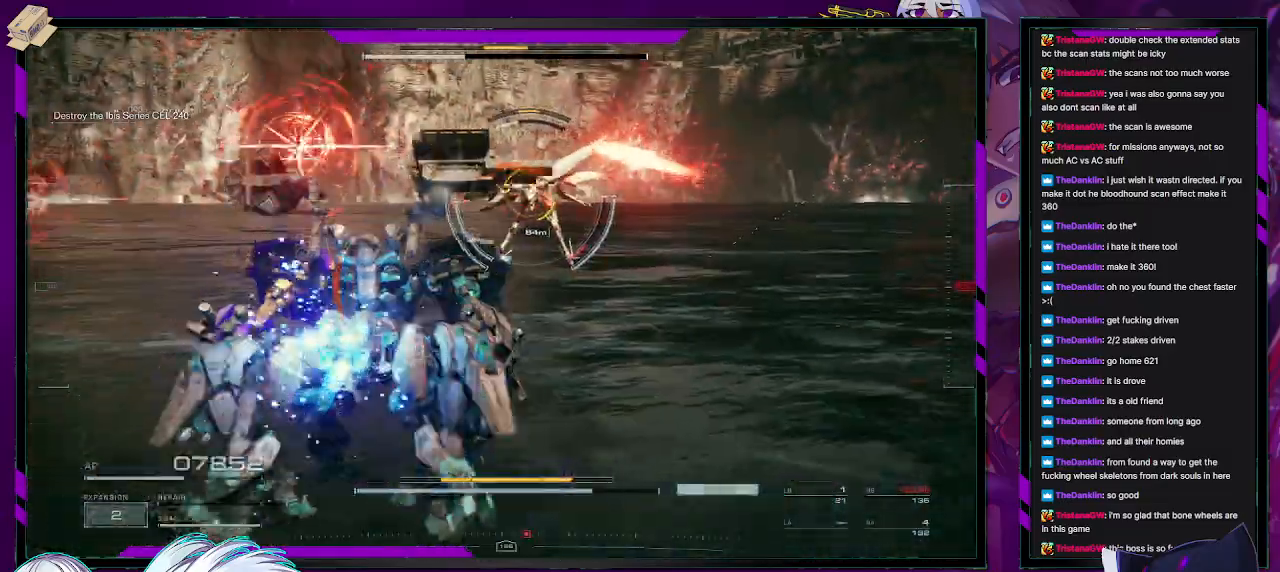
{"buttons": ["L2", "R2"], "left_stick": "up", "right_stick": "center", "events": [[100, "left_stick", "up"], [200, "right_stick", "up"], [267, "right_stick", "up-right"], [333, "L2", "down"], [417, "right_stick", "center"]]}
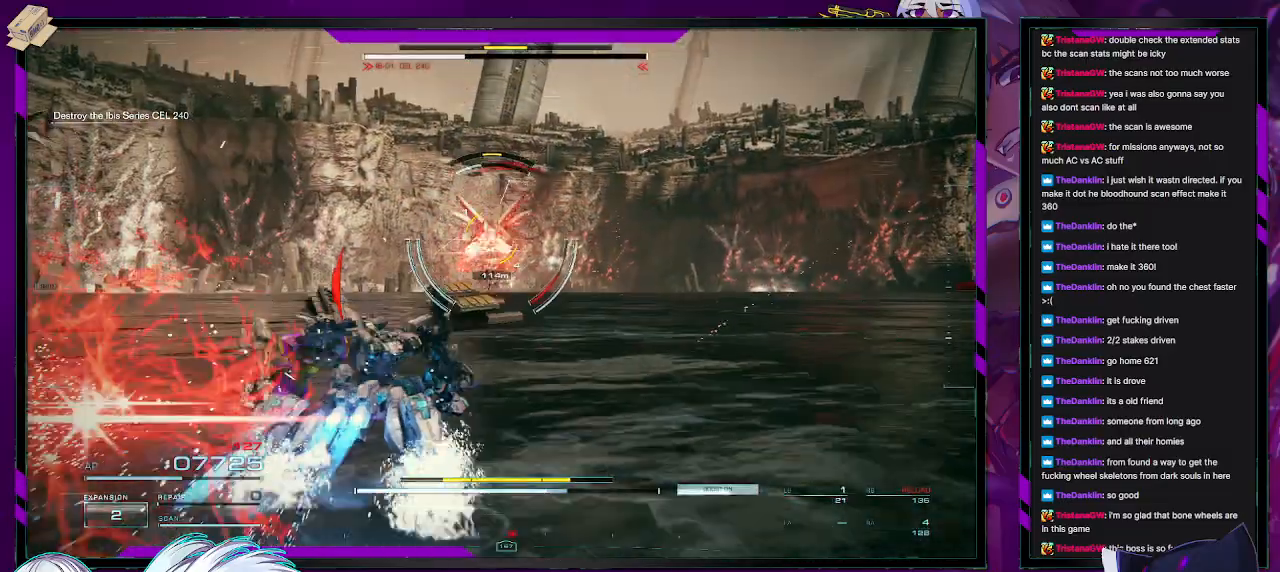
{"buttons": ["X", "R2"], "left_stick": "up", "right_stick": "center", "events": [[250, "right_stick", "down-right"], [333, "right_stick", "center"], [367, "X", "down"], [383, "L2", "up"], [433, "X", "up"], [500, "X", "down"]]}
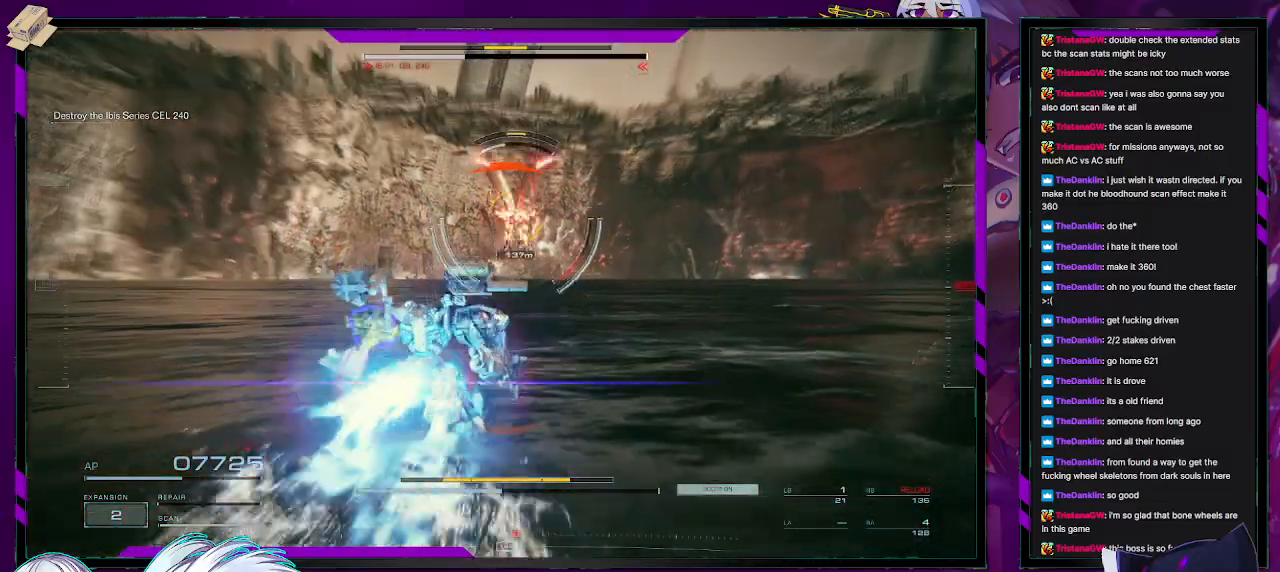
{"buttons": [], "left_stick": "up-left", "right_stick": "center", "events": [[67, "X", "up"], [100, "X", "down"], [100, "left_stick", "up-left"], [200, "X", "up"], [467, "R2", "up"]]}
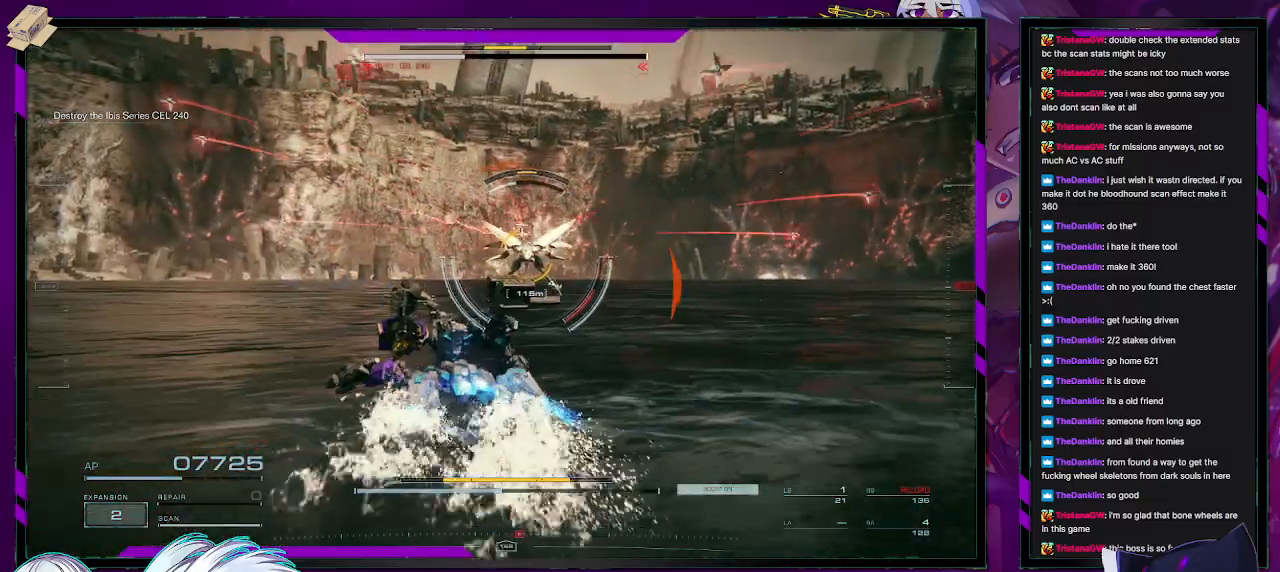
{"buttons": [], "left_stick": "up-left", "right_stick": "center", "events": [[50, "R2", "down"], [167, "R2", "up"], [217, "R2", "down"], [317, "R2", "up"], [383, "R2", "down"], [483, "R2", "up"]]}
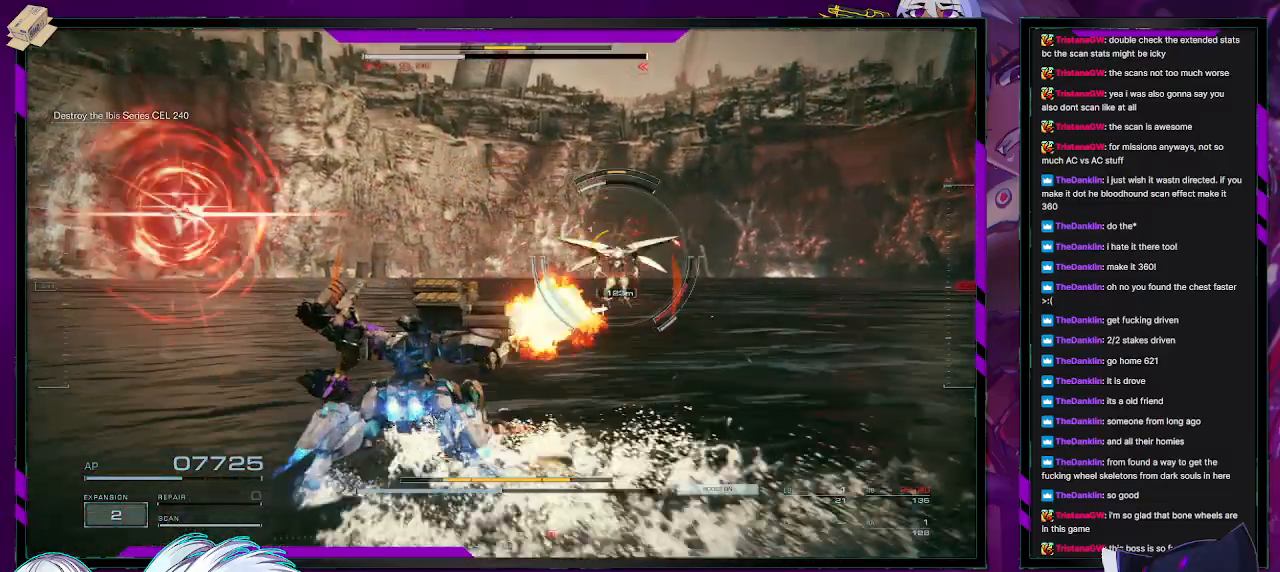
{"buttons": ["R2"], "left_stick": "up-left", "right_stick": "center", "events": [[33, "R2", "down"], [167, "right_stick", "right"], [367, "right_stick", "center"]]}
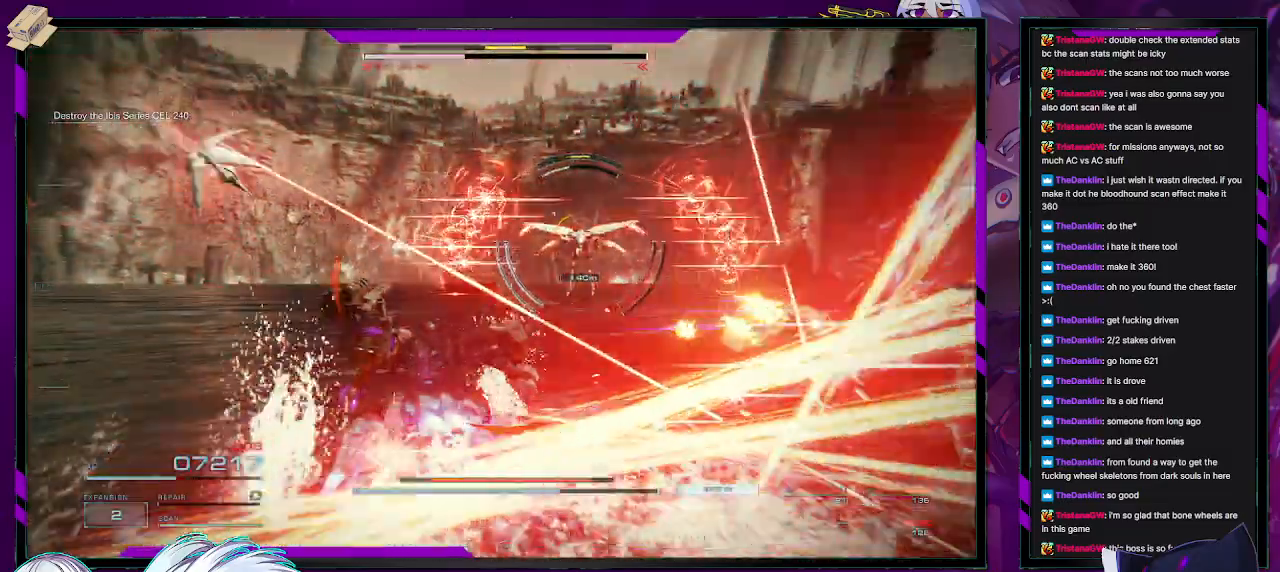
{"buttons": ["R2"], "left_stick": "up-left", "right_stick": "center", "events": [[367, "L1", "down"], [433, "L1", "up"]]}
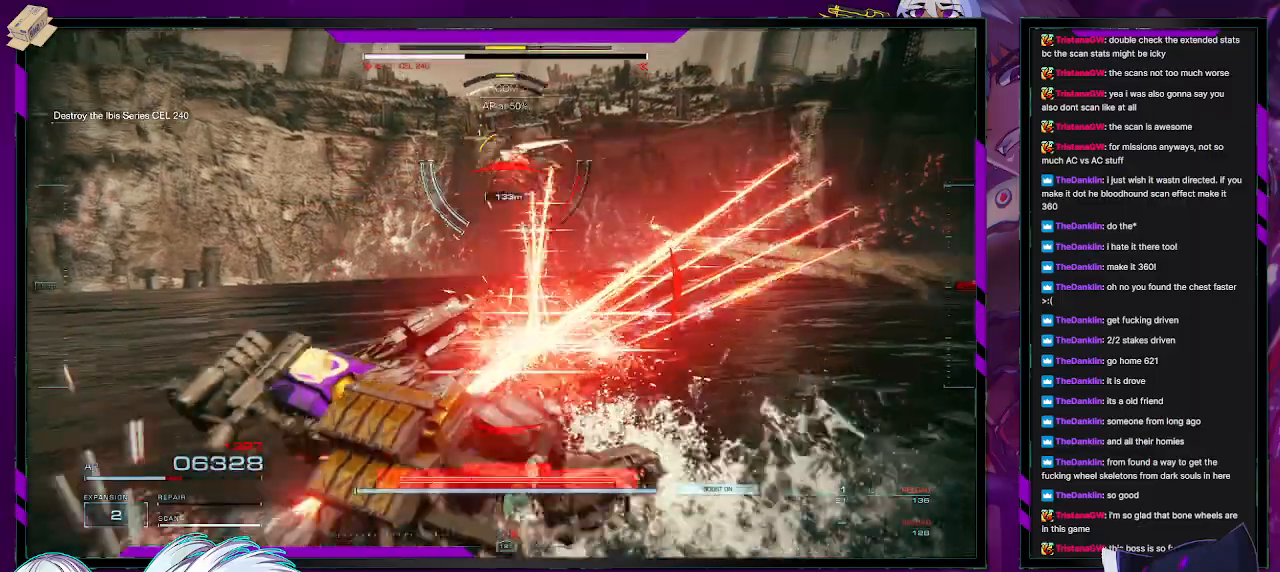
{"buttons": ["L1", "R2"], "left_stick": "up-left", "right_stick": "center", "events": [[133, "L1", "down"], [183, "L1", "up"], [233, "L1", "down"], [233, "right_stick", "up-left"], [300, "L1", "up"], [350, "L1", "down"], [417, "L1", "up"], [433, "right_stick", "down-left"], [450, "L1", "down"], [483, "right_stick", "center"]]}
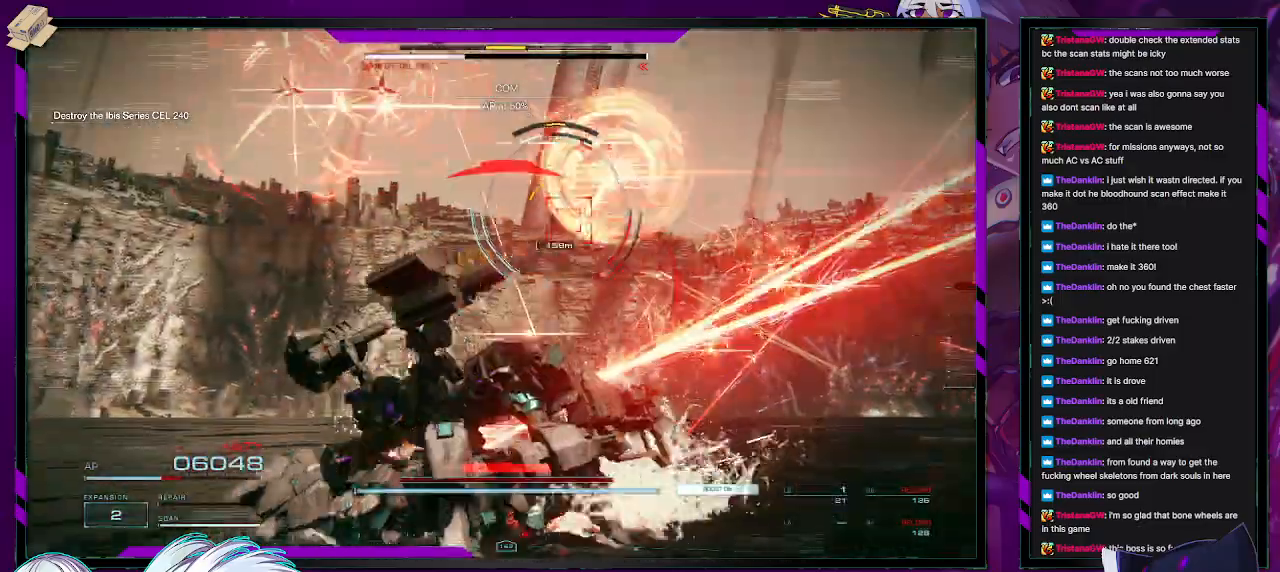
{"buttons": ["L1", "R2"], "left_stick": "up-left", "right_stick": "center", "events": [[17, "L1", "up"], [67, "L1", "down"], [150, "L1", "up"], [217, "L1", "down"], [283, "L1", "up"], [283, "right_stick", "left"], [350, "L1", "down"], [417, "L1", "up"], [450, "right_stick", "center"], [483, "L1", "down"]]}
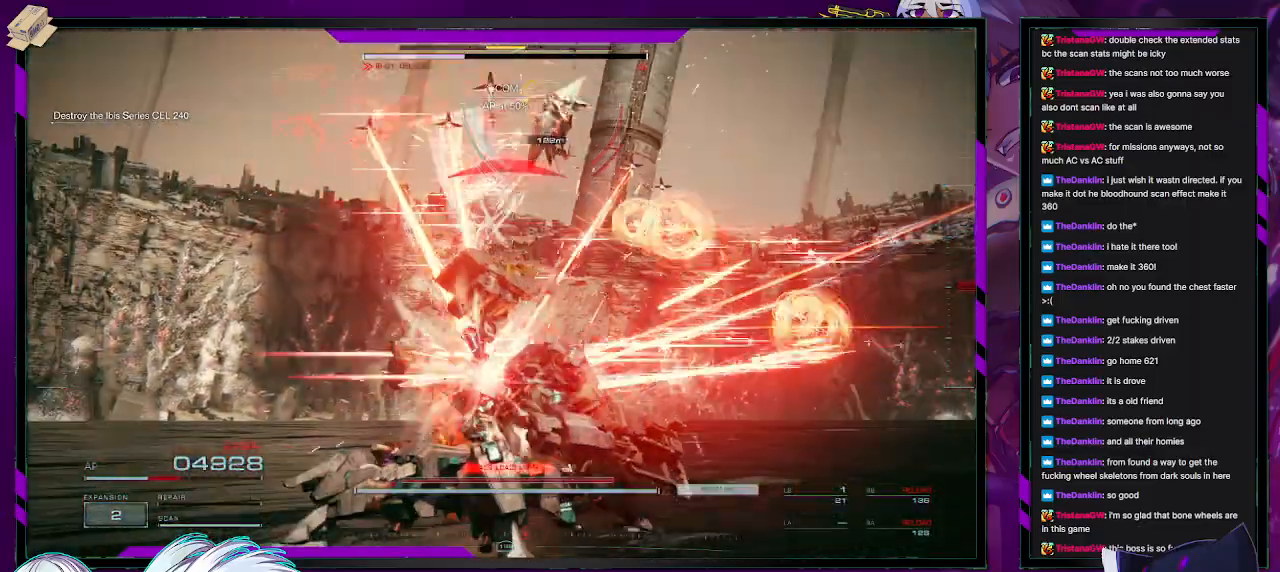
{"buttons": ["L1", "R2"], "left_stick": "left", "right_stick": "center", "events": [[50, "L1", "up"], [100, "right_stick", "up"], [117, "L1", "down"], [150, "L1", "up"], [150, "right_stick", "up-left"], [250, "L1", "down"], [267, "right_stick", "center"], [300, "L1", "up"], [400, "X", "down"], [400, "left_stick", "left"], [483, "L1", "down"], [483, "X", "up"]]}
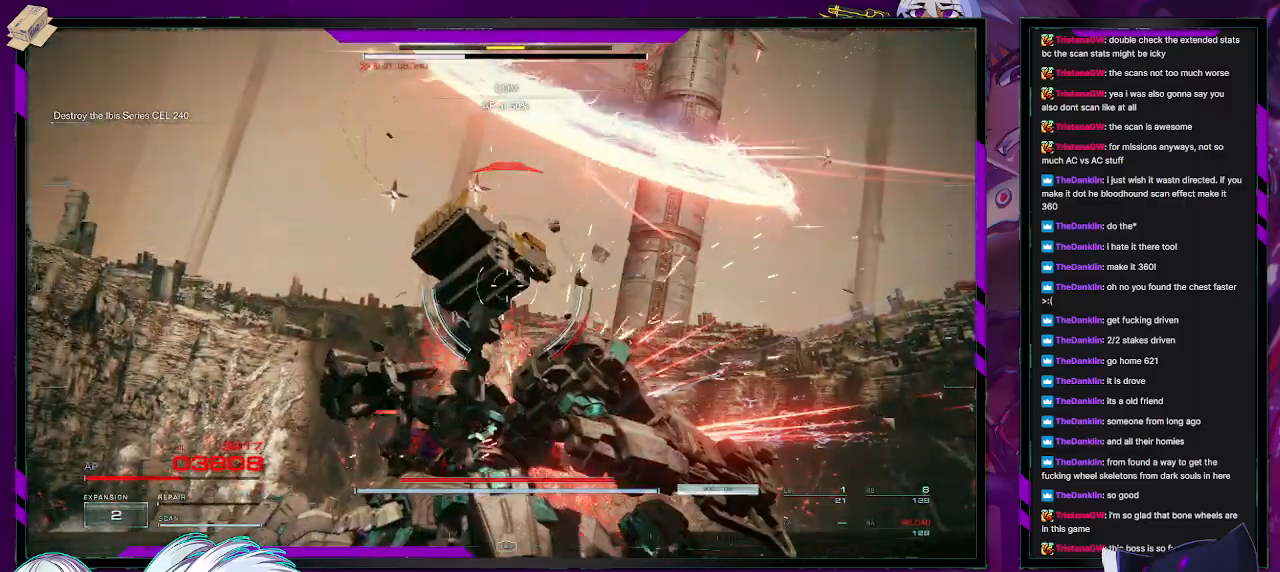
{"buttons": ["R2"], "left_stick": "left", "right_stick": "right", "events": [[33, "X", "down"], [67, "L1", "up"], [117, "L1", "down"], [117, "X", "up"], [150, "X", "down"], [200, "L1", "up"], [250, "X", "up"], [433, "right_stick", "right"]]}
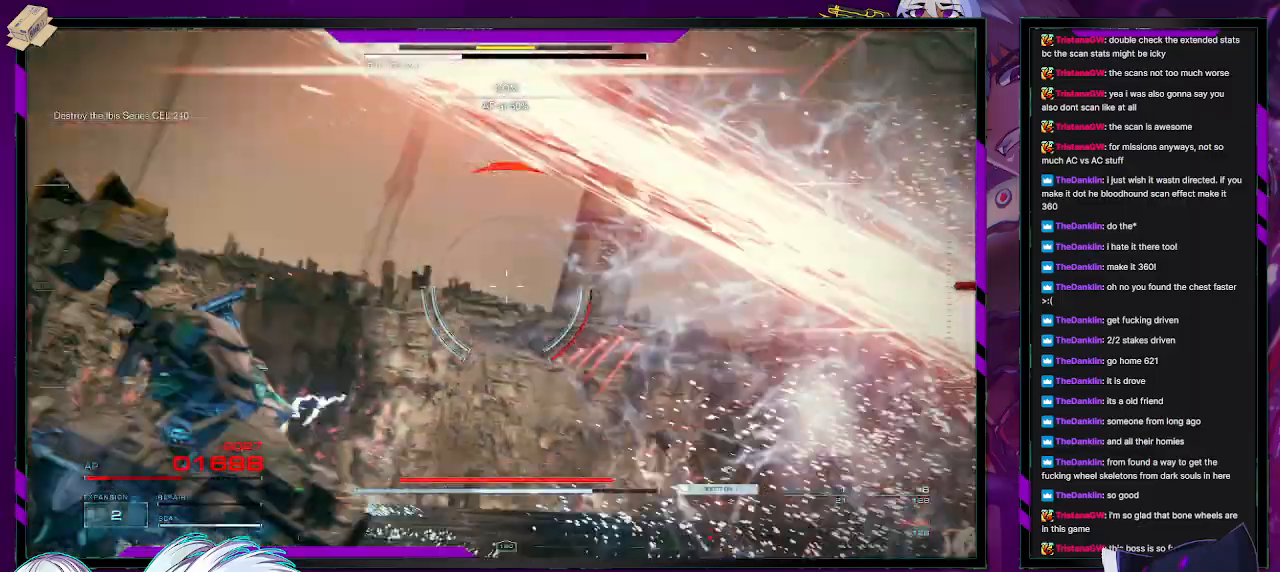
{"buttons": ["R2"], "left_stick": "down", "right_stick": "up-right", "events": [[83, "left_stick", "down-left"], [317, "right_stick", "up-right"], [467, "left_stick", "down"]]}
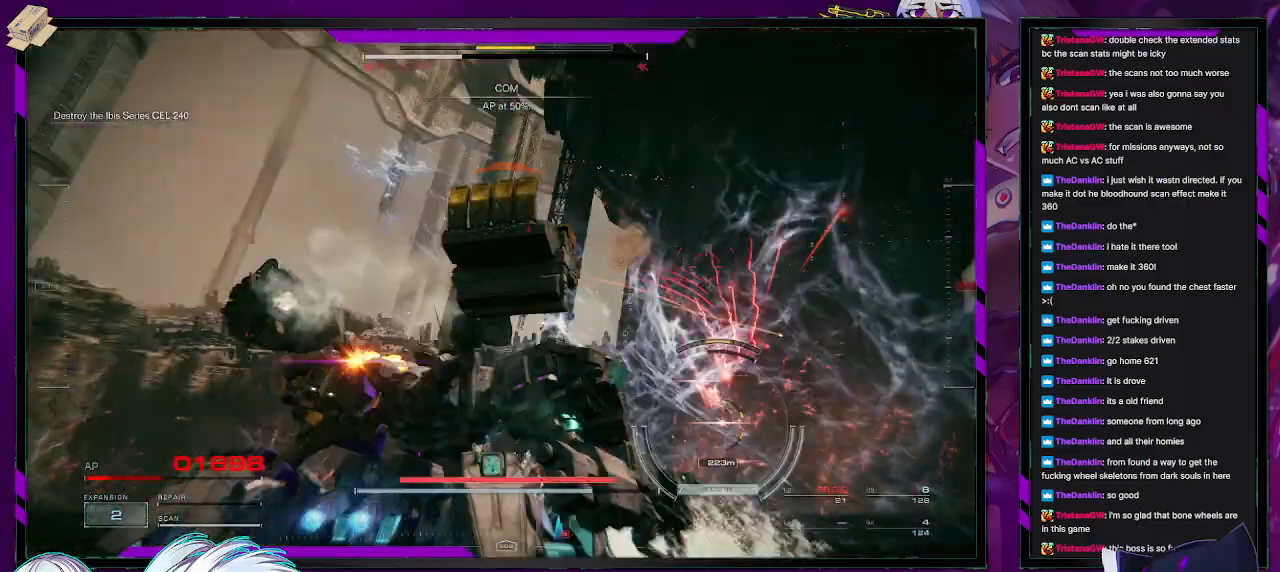
{"buttons": ["X", "R2"], "left_stick": "down-left", "right_stick": "center", "events": [[17, "right_stick", "down-right"], [283, "right_stick", "center"], [367, "X", "down"], [450, "X", "up"], [500, "X", "down"], [500, "left_stick", "down-left"]]}
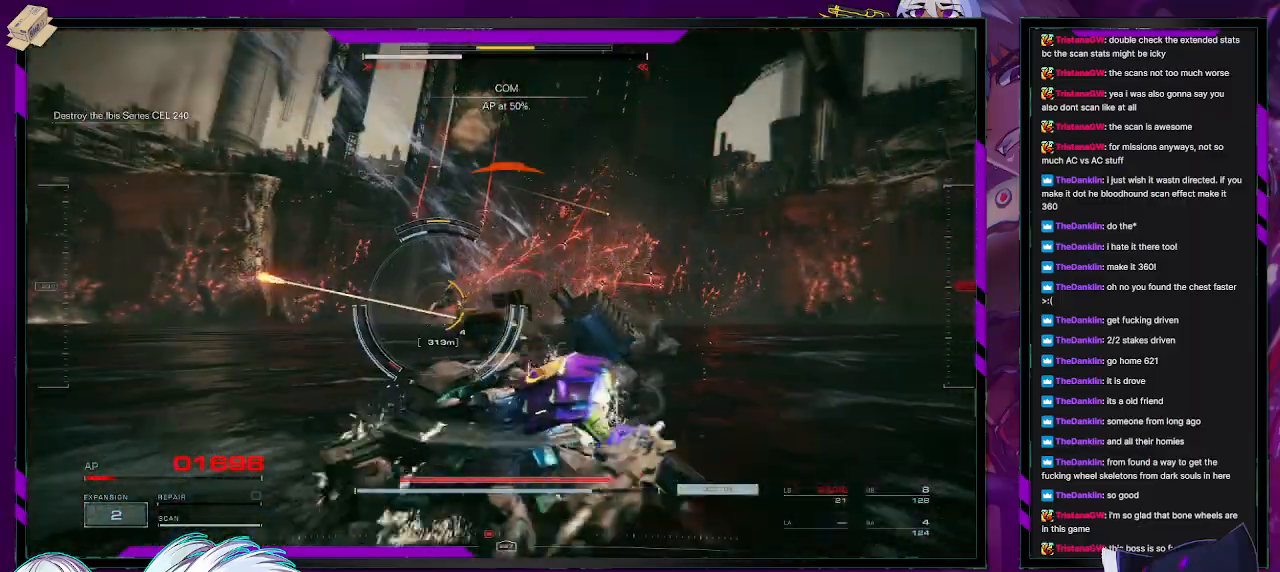
{"buttons": ["R2"], "left_stick": "down-left", "right_stick": "center", "events": [[117, "X", "up"]]}
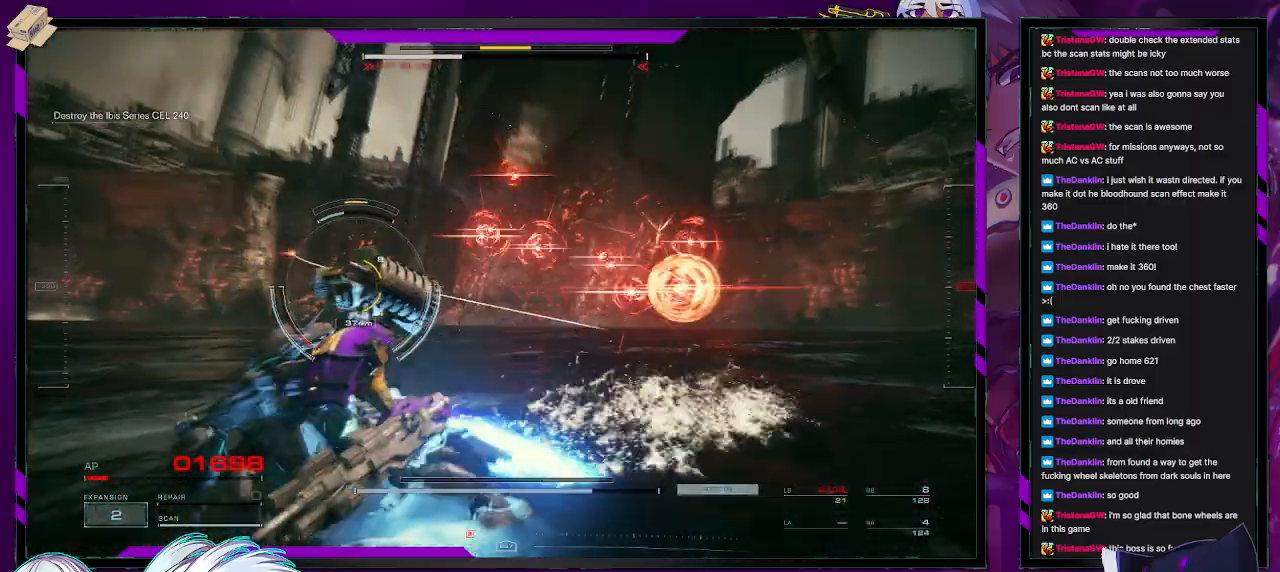
{"buttons": ["R2"], "left_stick": "left", "right_stick": "center", "events": [[183, "left_stick", "left"]]}
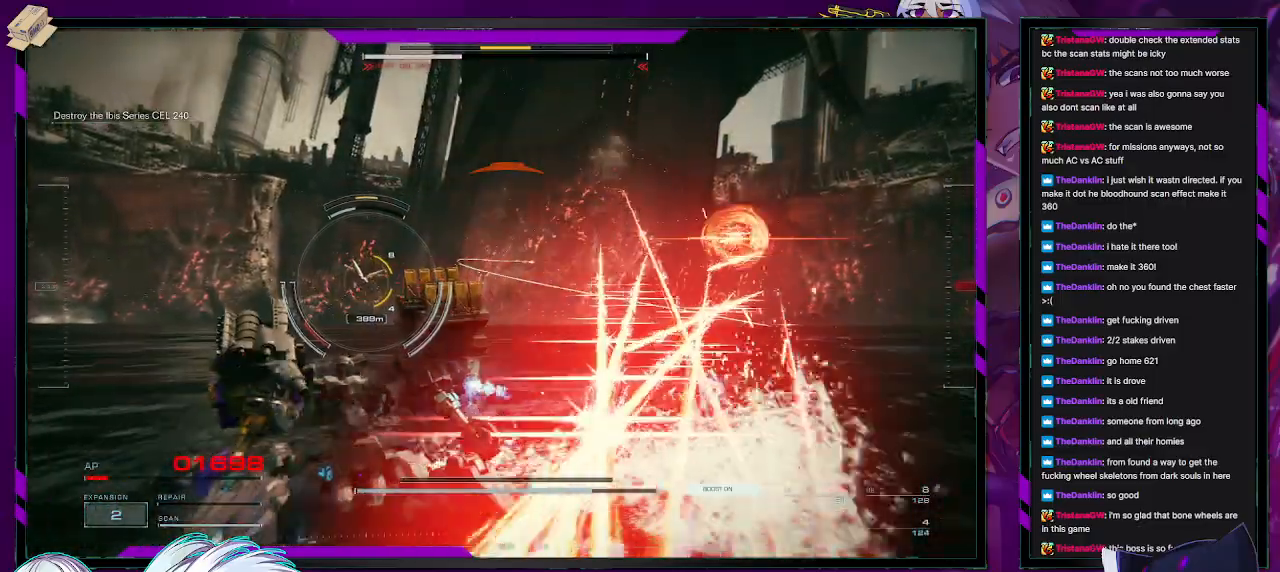
{"buttons": [], "left_stick": "up-left", "right_stick": "center", "events": [[400, "left_stick", "up-left"], [483, "R2", "up"]]}
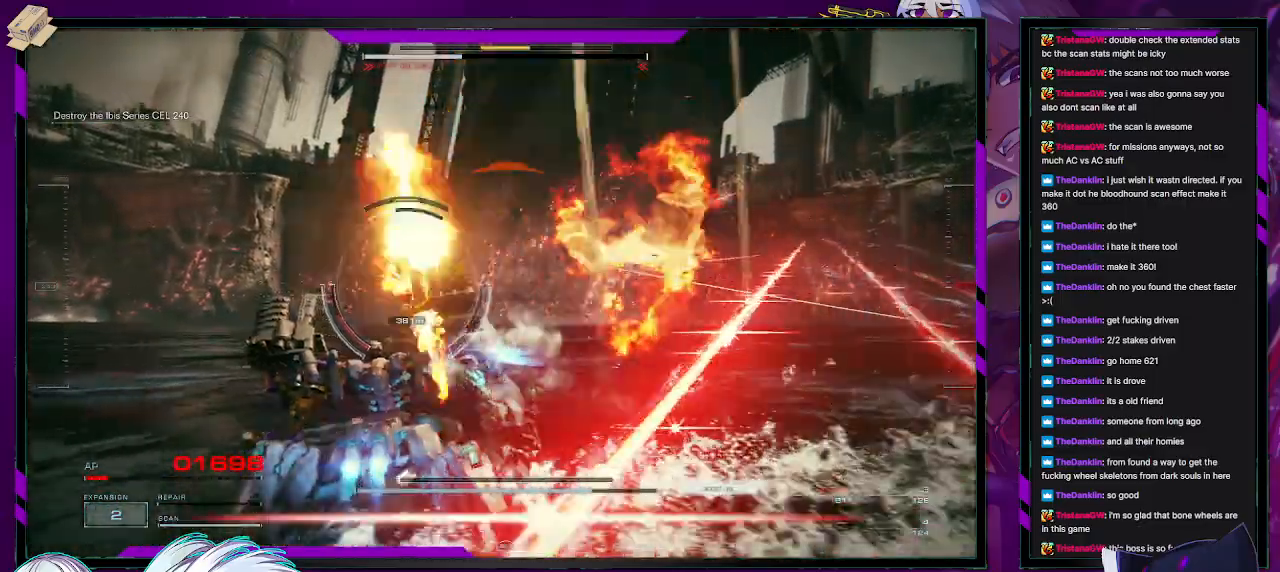
{"buttons": ["R2"], "left_stick": "up-left", "right_stick": "center", "events": [[67, "R2", "down"], [167, "R2", "up"], [217, "R2", "down"], [317, "R2", "up"], [350, "R2", "down"], [450, "R2", "up"], [500, "R2", "down"]]}
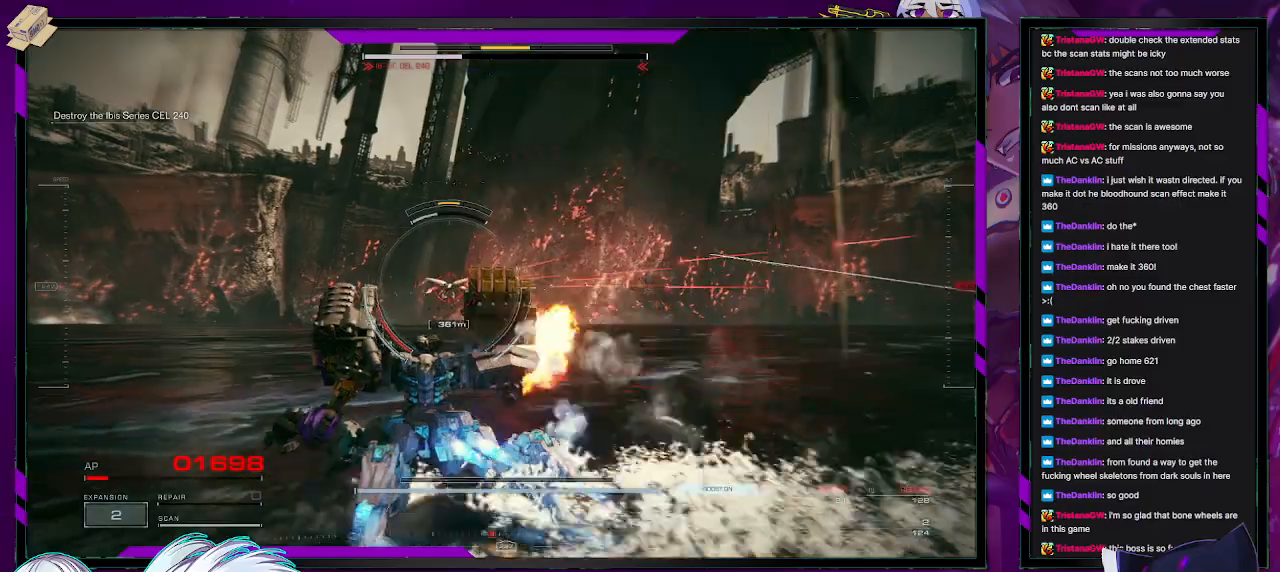
{"buttons": ["R2"], "left_stick": "up-right", "right_stick": "down-right", "events": [[100, "R2", "up"], [167, "R2", "down"], [217, "left_stick", "up"], [250, "R2", "up"], [333, "R2", "down"], [333, "left_stick", "up-right"], [400, "right_stick", "down-right"]]}
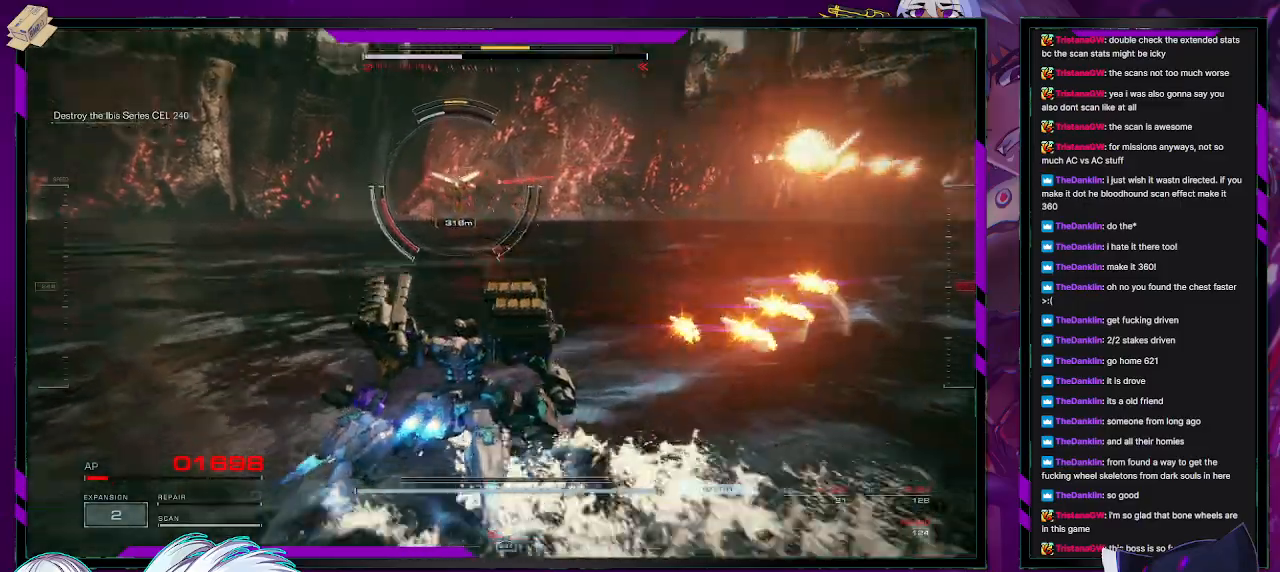
{"buttons": ["R2"], "left_stick": "up-right", "right_stick": "center", "events": [[50, "right_stick", "down-left"], [100, "right_stick", "center"], [350, "right_stick", "up"], [467, "right_stick", "center"]]}
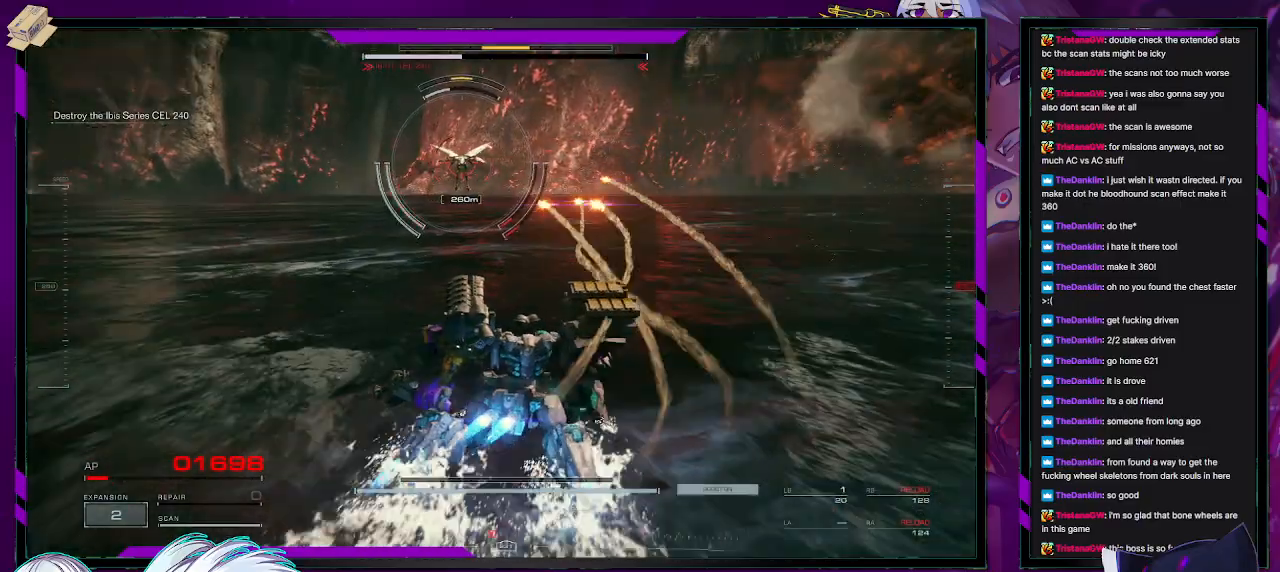
{"buttons": ["R2"], "left_stick": "up", "right_stick": "up-left", "events": [[183, "left_stick", "up"], [283, "L3", "down"], [383, "L3", "up"], [383, "right_stick", "up-left"]]}
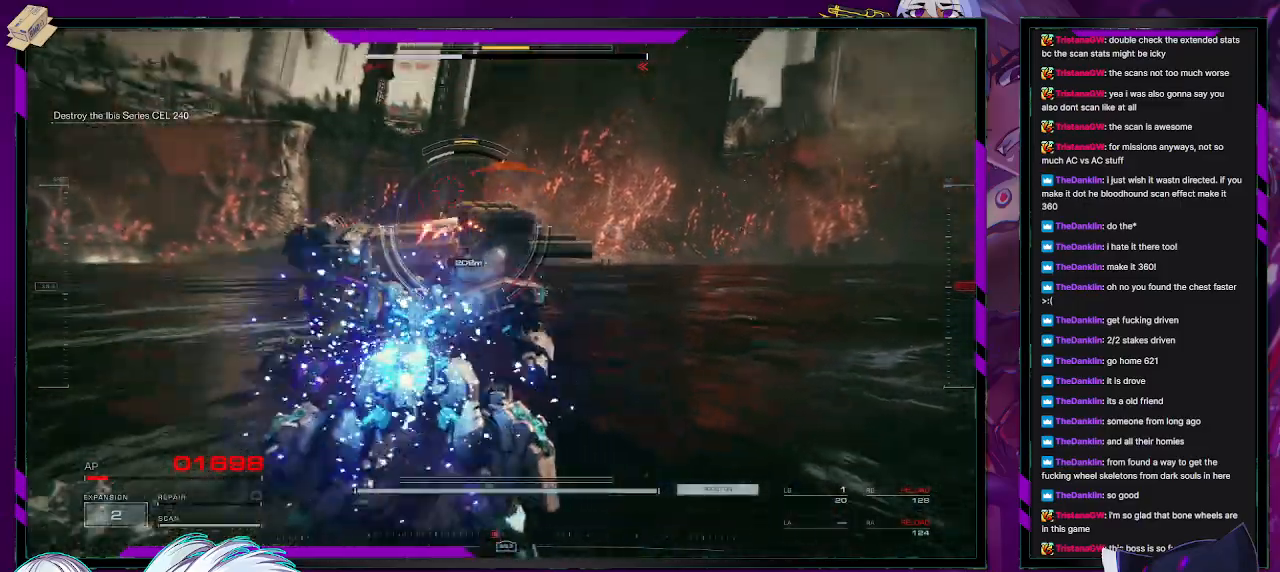
{"buttons": ["R2"], "left_stick": "up-right", "right_stick": "up", "events": [[17, "right_stick", "center"], [183, "right_stick", "left"], [367, "right_stick", "center"], [433, "left_stick", "up-right"], [450, "right_stick", "up"]]}
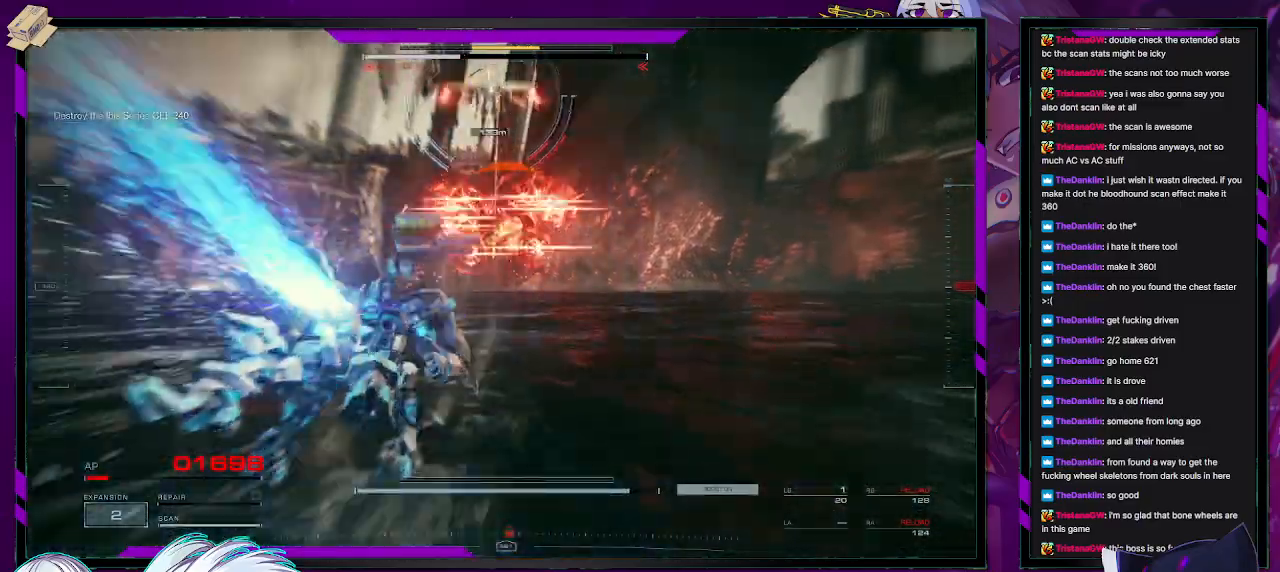
{"buttons": ["R2"], "left_stick": "up-right", "right_stick": "up", "events": [[117, "right_stick", "up-left"], [267, "right_stick", "center"], [383, "right_stick", "up"]]}
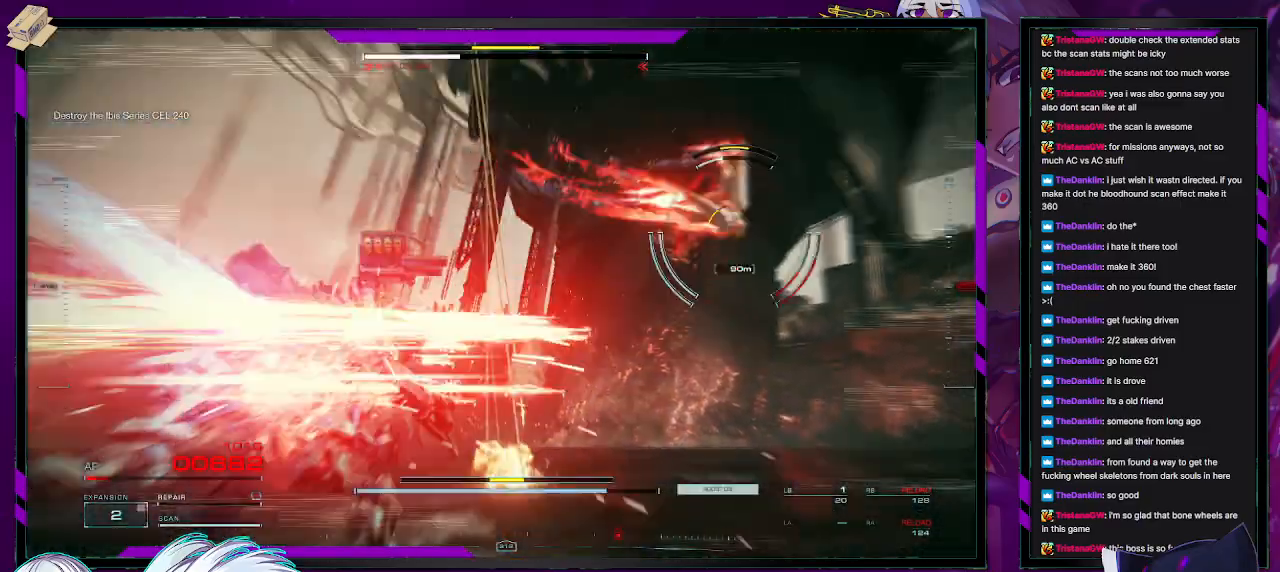
{"buttons": ["R2"], "left_stick": "down", "right_stick": "right", "events": [[117, "right_stick", "right"], [333, "left_stick", "down-right"], [433, "left_stick", "center"], [483, "left_stick", "down"]]}
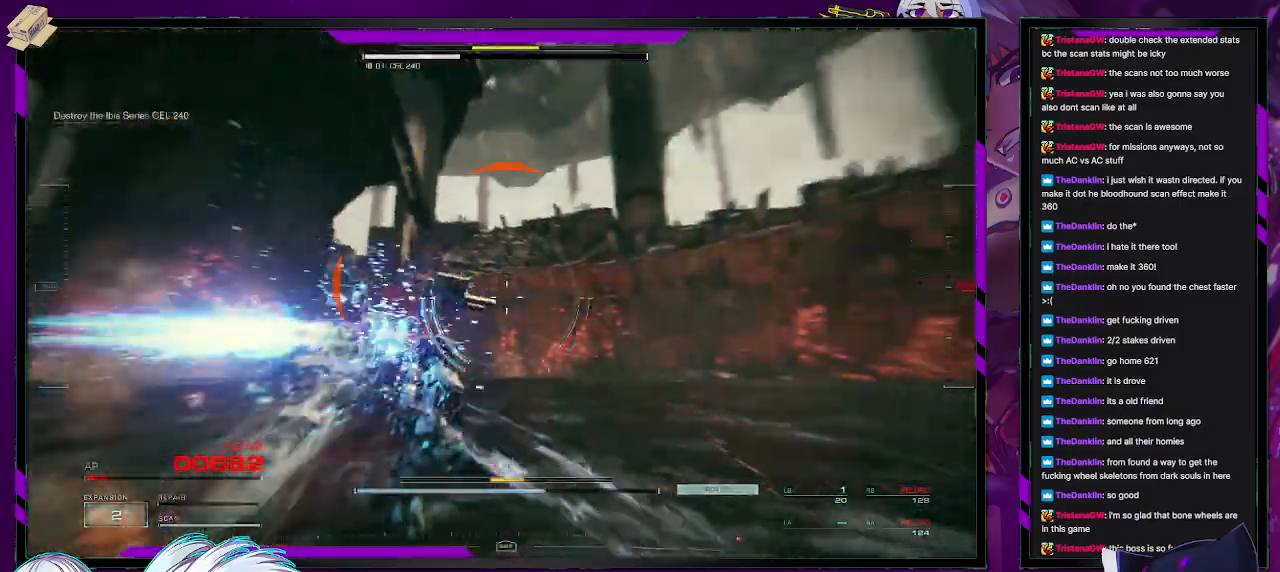
{"buttons": ["R2"], "left_stick": "down", "right_stick": "right", "events": []}
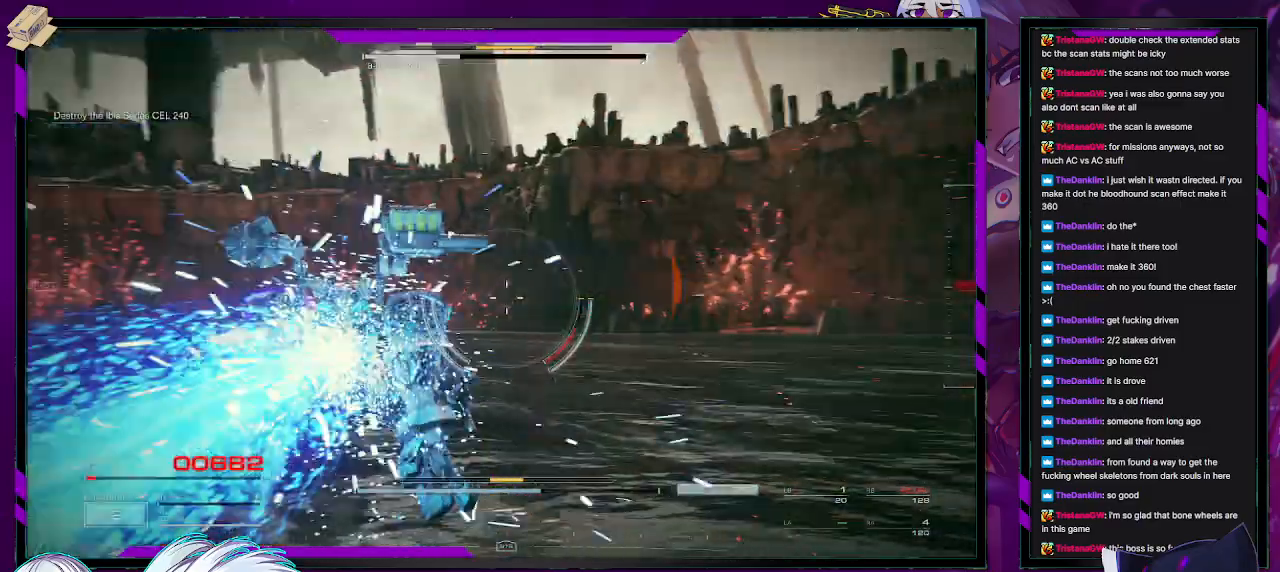
{"buttons": ["R2"], "left_stick": "down-left", "right_stick": "right", "events": [[83, "left_stick", "center"], [233, "left_stick", "down"], [283, "left_stick", "down-left"]]}
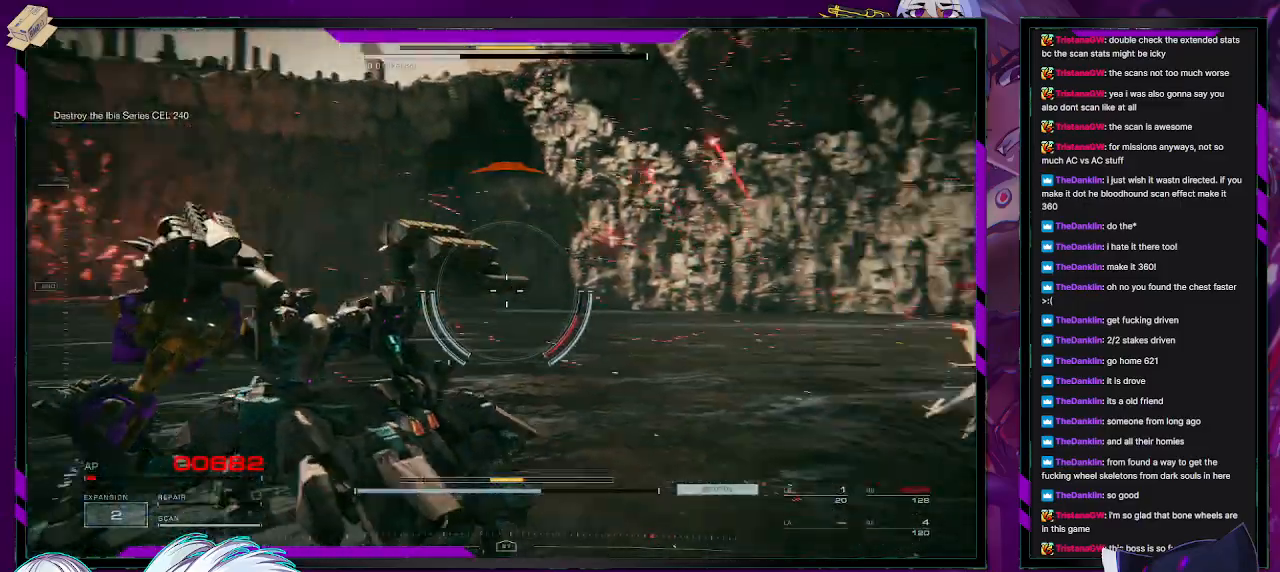
{"buttons": ["R2"], "left_stick": "left", "right_stick": "right", "events": [[100, "left_stick", "left"], [183, "right_stick", "center"], [300, "right_stick", "right"]]}
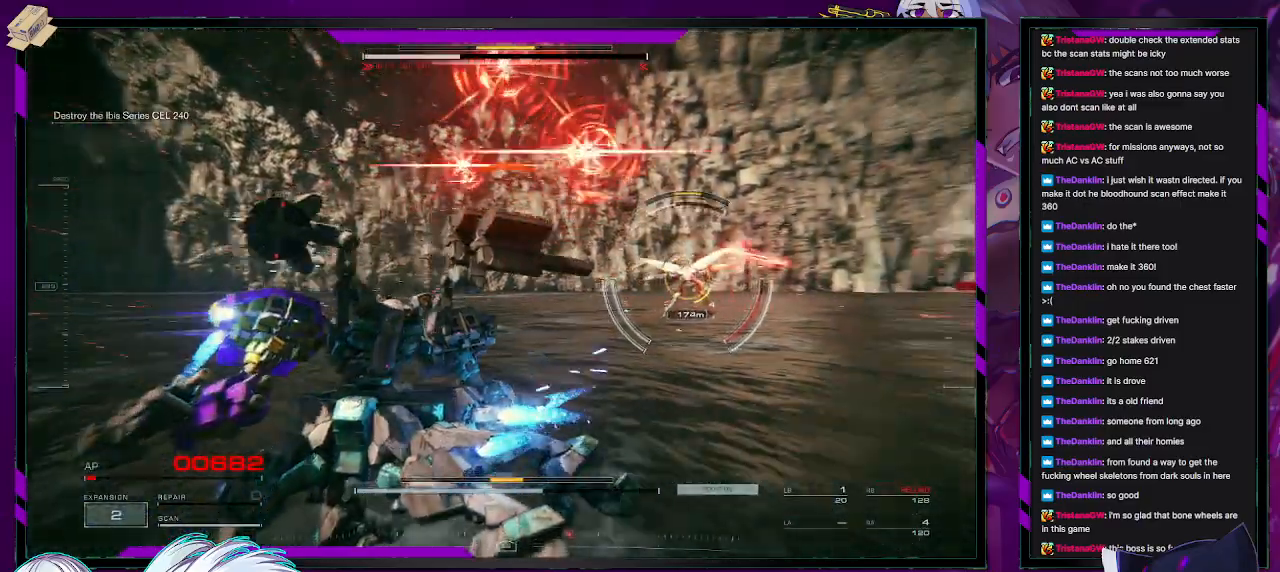
{"buttons": ["R2"], "left_stick": "up-left", "right_stick": "center", "events": [[100, "left_stick", "up-left"], [117, "right_stick", "center"]]}
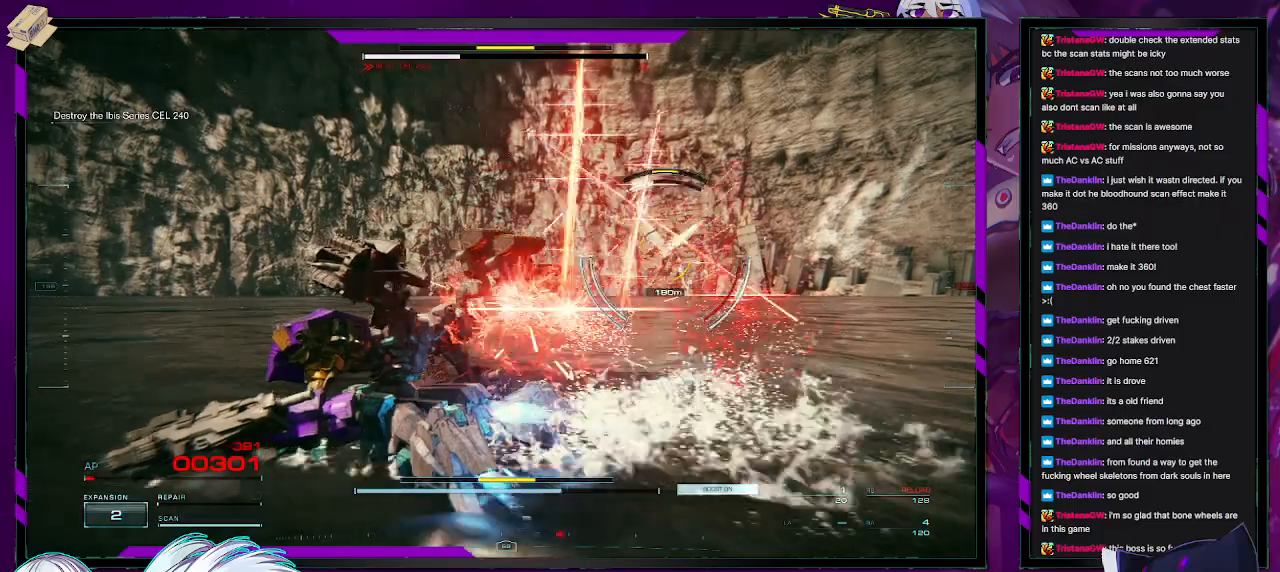
{"buttons": ["R2"], "left_stick": "up-left", "right_stick": "right", "events": [[83, "X", "down"], [200, "X", "up"], [433, "right_stick", "right"]]}